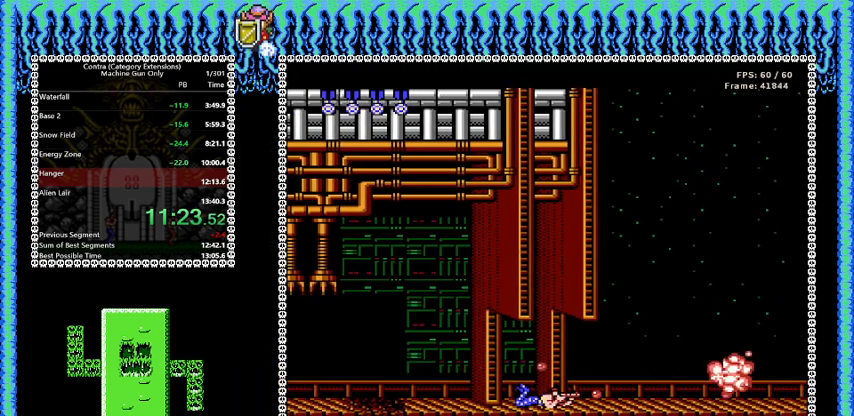
Gameplay with a controller (Nintendo layout); each line is a JSON object with the inputs held at the frame after it. "events" lists button and stick changes between this image and that frame as [ms after this image, input, new state], when the widget could be followed in between. Not read: L3 R3.
{"buttons": ["B", "DPAD_RIGHT"], "events": [[208, "DPAD_DOWN", "up"], [208, "DPAD_RIGHT", "down"]]}
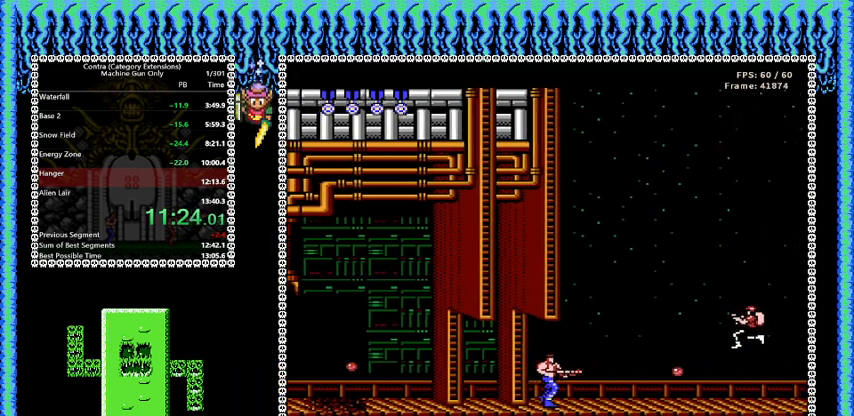
{"buttons": ["B", "DPAD_DOWN"], "events": [[501, "DPAD_DOWN", "down"], [501, "DPAD_RIGHT", "up"]]}
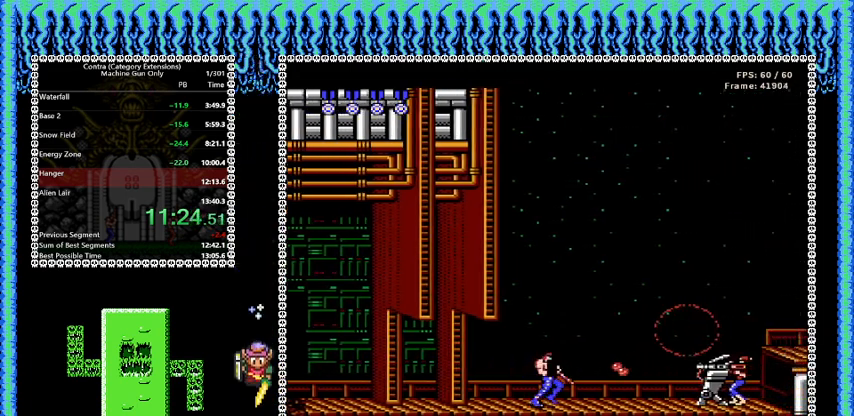
{"buttons": ["B", "DPAD_RIGHT"], "events": [[375, "DPAD_DOWN", "up"], [375, "DPAD_RIGHT", "down"]]}
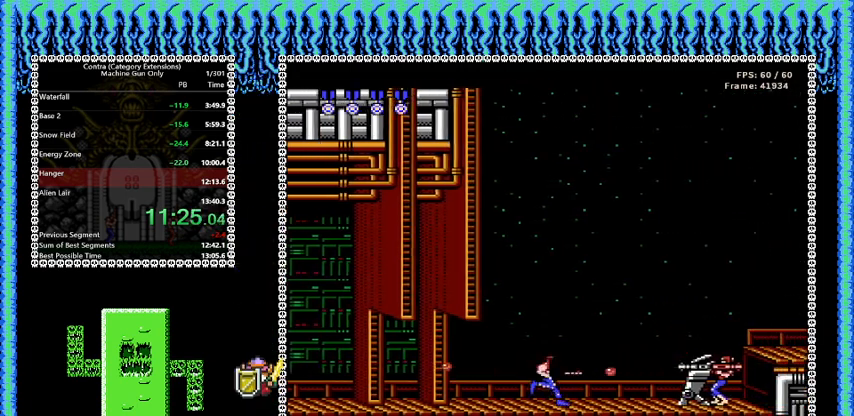
{"buttons": ["B", "DPAD_DOWN", "DPAD_RIGHT"], "events": [[42, "A", "down"], [125, "DPAD_DOWN", "down"], [292, "A", "up"]]}
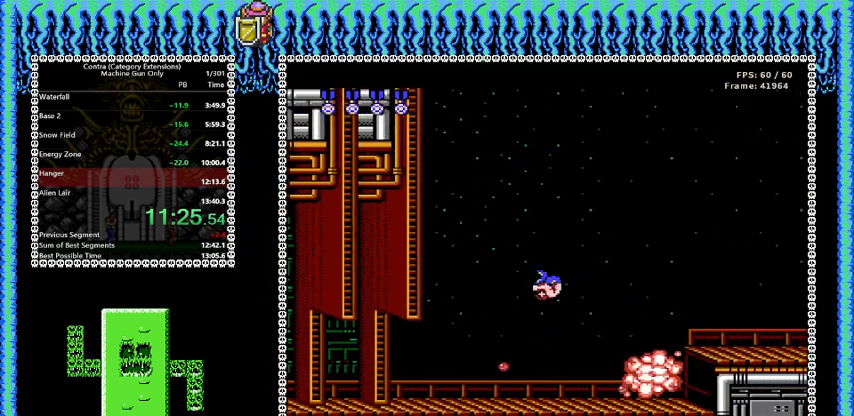
{"buttons": ["B", "DPAD_RIGHT"], "events": [[208, "DPAD_DOWN", "up"]]}
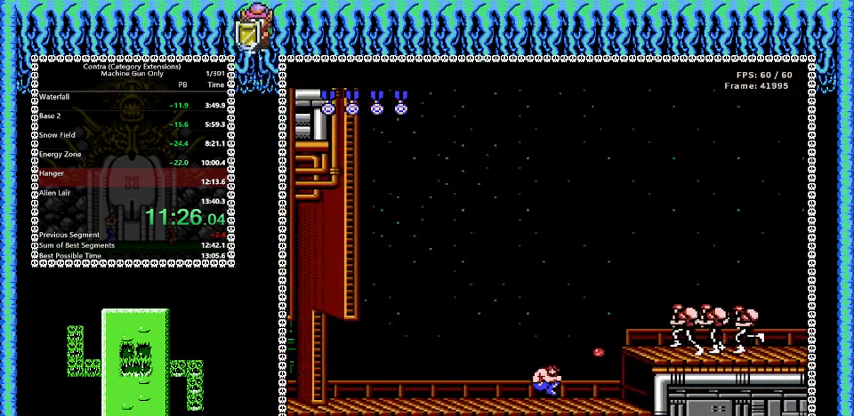
{"buttons": ["B", "DPAD_UP", "DPAD_RIGHT"], "events": [[125, "DPAD_UP", "down"]]}
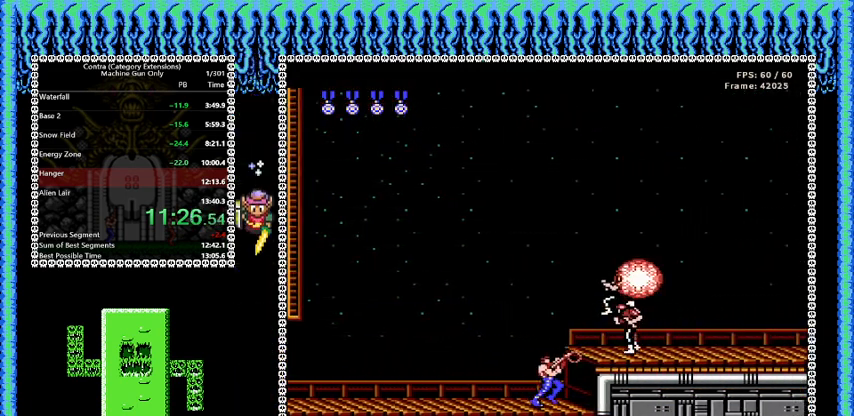
{"buttons": ["B"], "events": [[292, "DPAD_UP", "up"], [375, "DPAD_RIGHT", "up"]]}
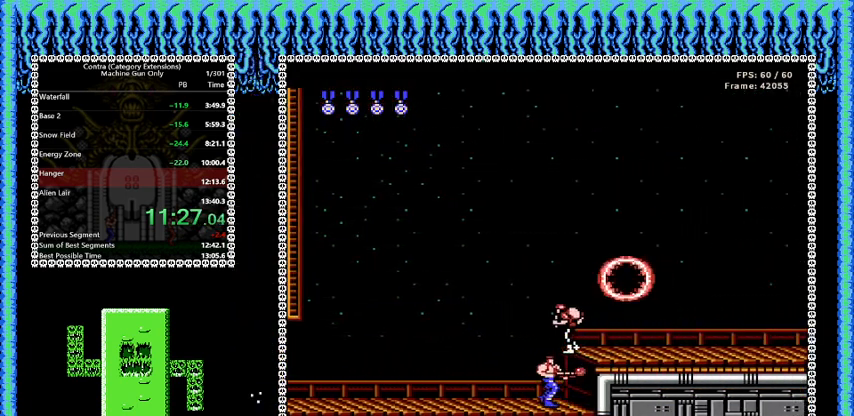
{"buttons": ["B"], "events": [[250, "DPAD_UP", "down"], [459, "DPAD_UP", "up"]]}
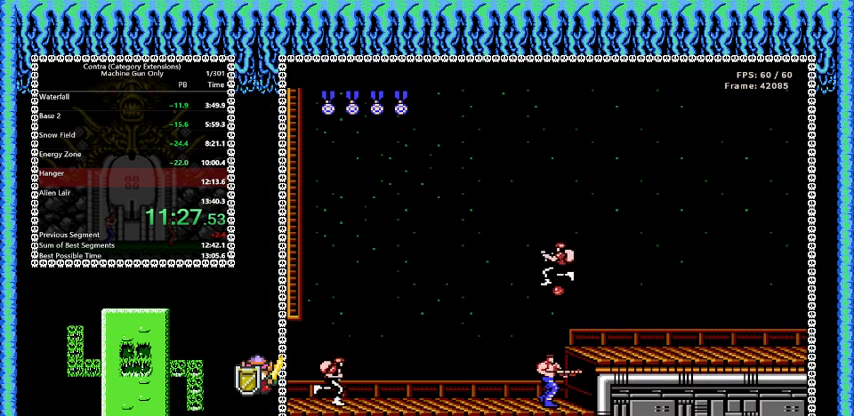
{"buttons": ["B", "DPAD_RIGHT"], "events": [[125, "A", "down"], [208, "A", "up"], [375, "DPAD_RIGHT", "down"], [417, "DPAD_RIGHT", "up"], [458, "DPAD_RIGHT", "down"]]}
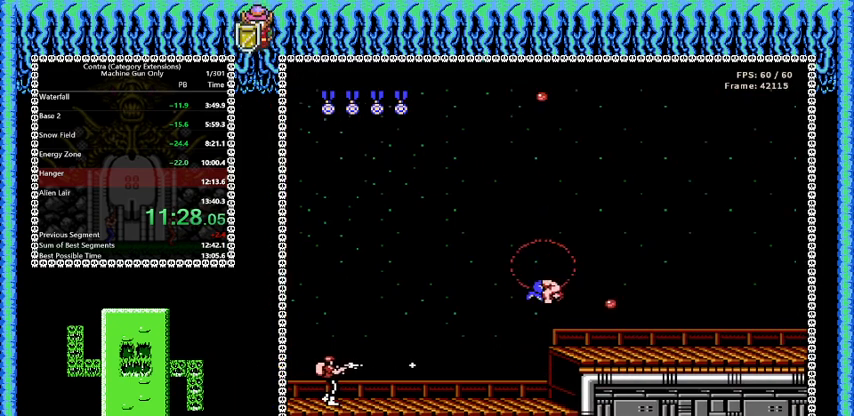
{"buttons": ["B", "DPAD_DOWN"], "events": [[459, "DPAD_DOWN", "down"], [501, "DPAD_RIGHT", "up"]]}
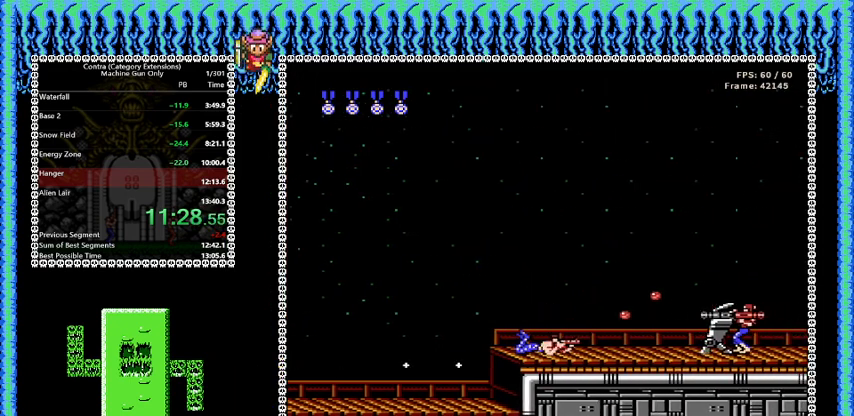
{"buttons": ["B", "DPAD_RIGHT"], "events": [[417, "DPAD_RIGHT", "down"], [458, "DPAD_DOWN", "up"]]}
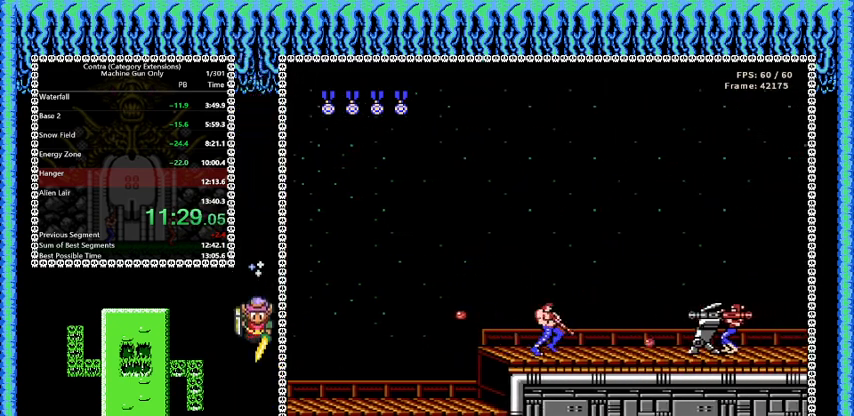
{"buttons": ["B", "DPAD_DOWN"], "events": [[125, "DPAD_DOWN", "down"], [167, "DPAD_RIGHT", "up"]]}
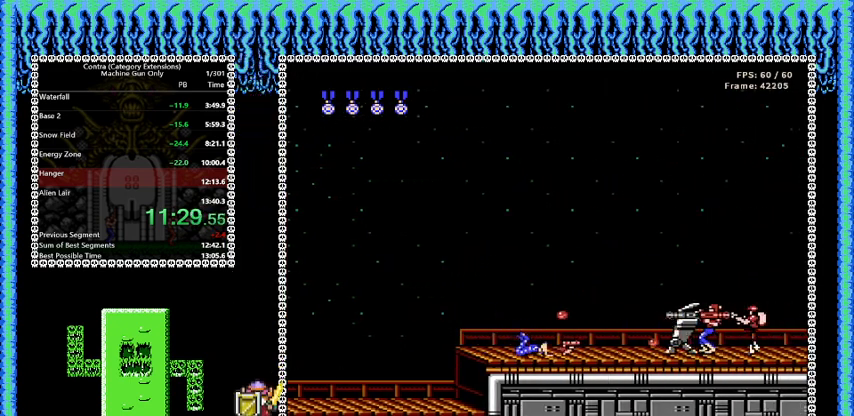
{"buttons": ["B", "DPAD_DOWN"], "events": []}
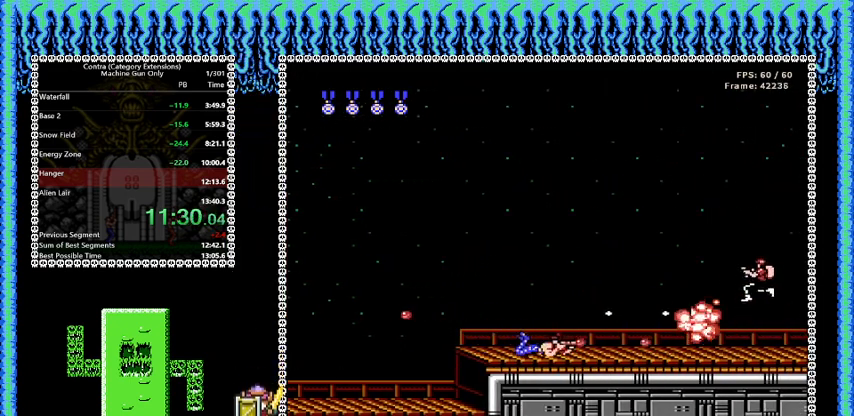
{"buttons": ["B", "DPAD_DOWN"], "events": []}
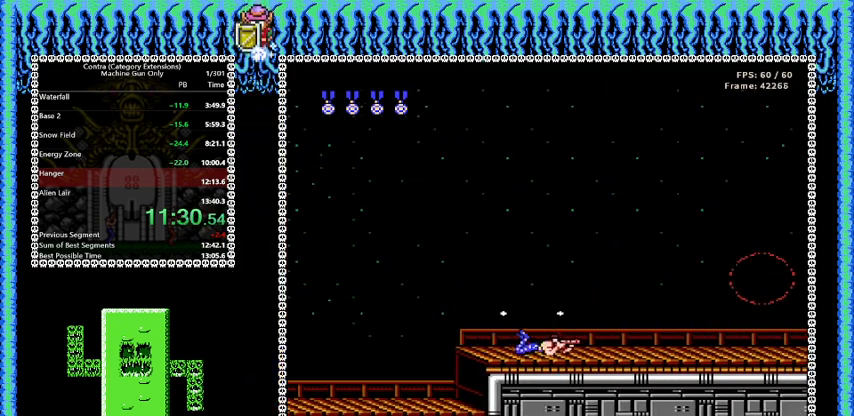
{"buttons": ["B", "DPAD_RIGHT"], "events": [[250, "DPAD_RIGHT", "down"], [292, "DPAD_DOWN", "up"]]}
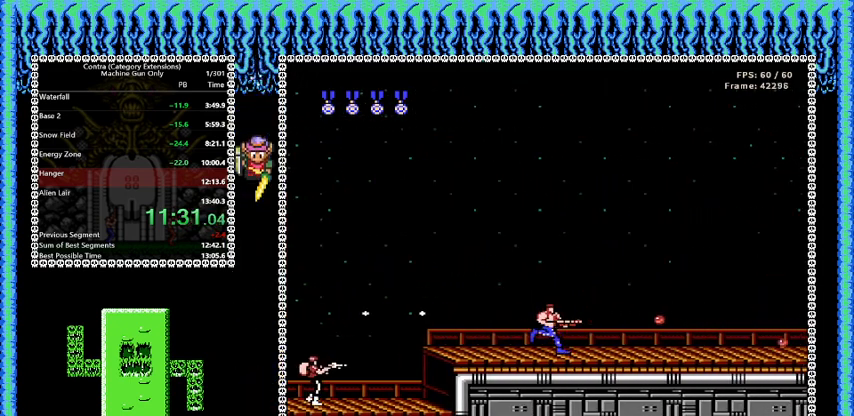
{"buttons": ["B", "DPAD_RIGHT"], "events": []}
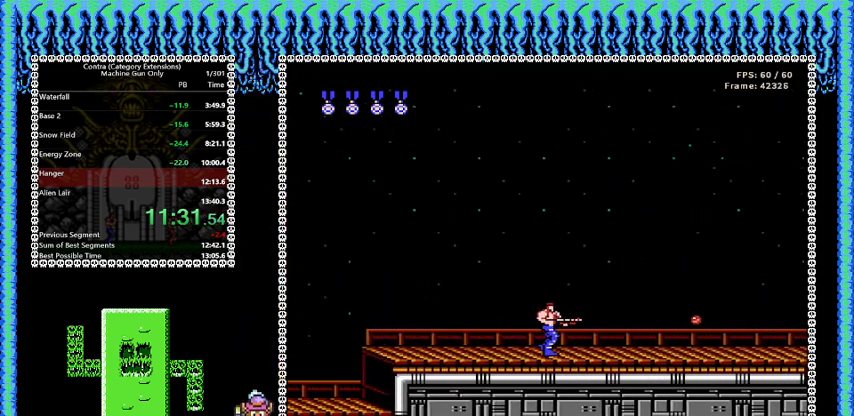
{"buttons": ["B", "DPAD_DOWN"], "events": [[417, "DPAD_DOWN", "down"], [500, "DPAD_RIGHT", "up"]]}
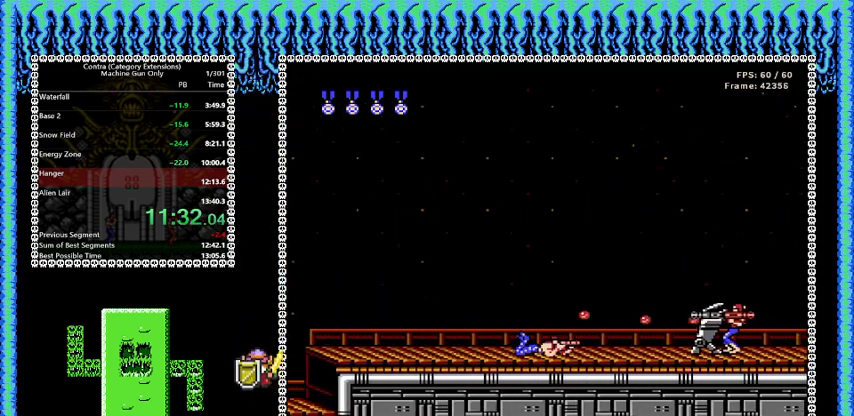
{"buttons": ["B", "DPAD_RIGHT"], "events": [[417, "DPAD_RIGHT", "down"], [501, "DPAD_DOWN", "up"]]}
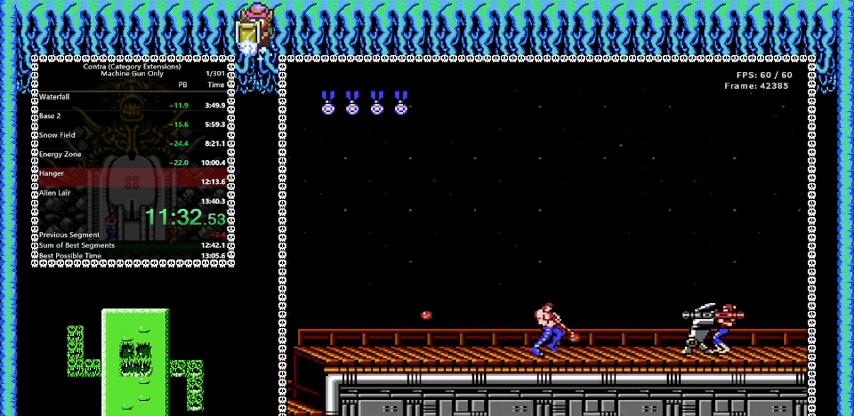
{"buttons": ["B", "DPAD_DOWN", "DPAD_RIGHT"], "events": [[83, "A", "down"], [83, "DPAD_DOWN", "down"], [292, "A", "up"]]}
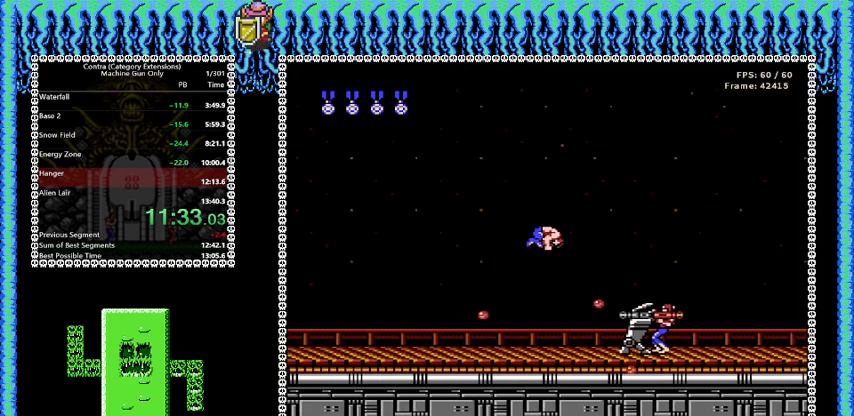
{"buttons": ["B", "DPAD_DOWN", "DPAD_RIGHT"], "events": []}
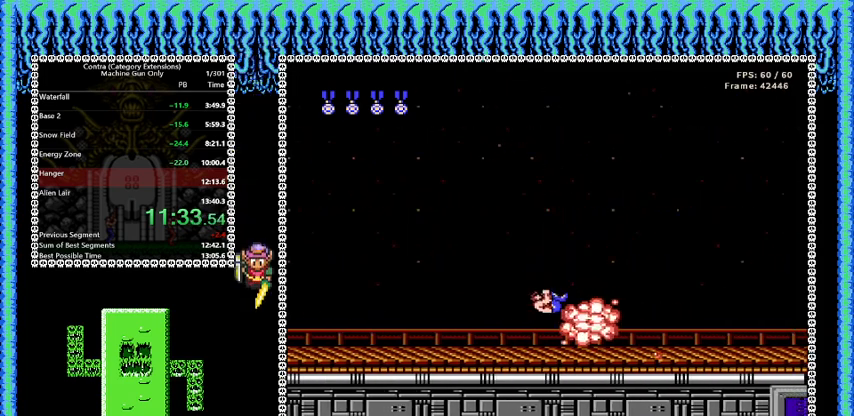
{"buttons": ["B", "DPAD_RIGHT"], "events": [[41, "DPAD_DOWN", "up"]]}
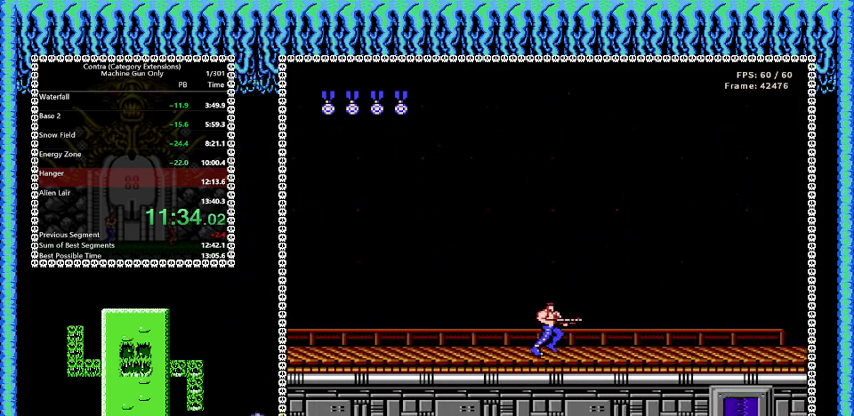
{"buttons": ["B", "DPAD_RIGHT"], "events": []}
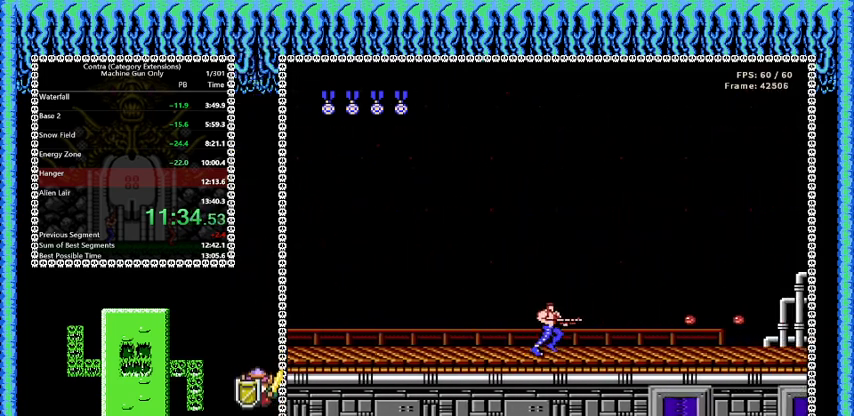
{"buttons": ["B", "DPAD_RIGHT"], "events": []}
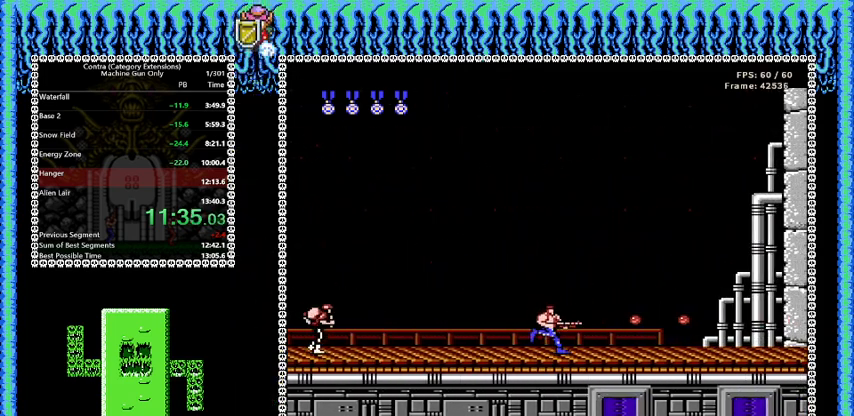
{"buttons": ["B", "DPAD_RIGHT"], "events": [[292, "A", "down"], [417, "A", "up"]]}
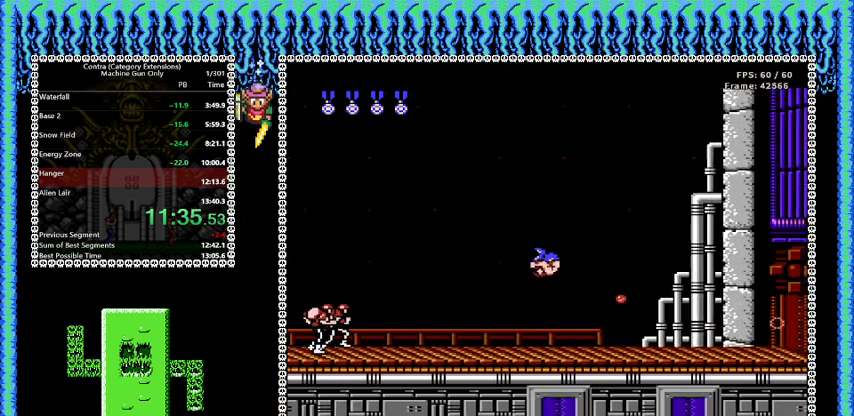
{"buttons": ["B", "DPAD_RIGHT"], "events": []}
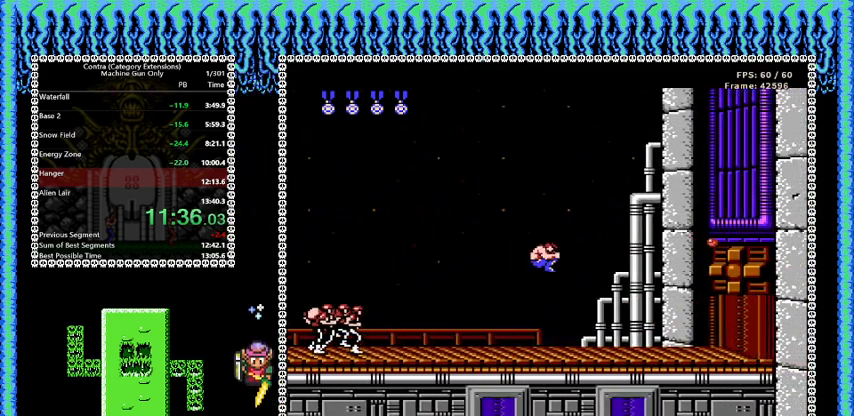
{"buttons": ["B", "DPAD_DOWN", "DPAD_RIGHT"], "events": [[334, "A", "down"], [459, "A", "up"], [501, "DPAD_DOWN", "down"]]}
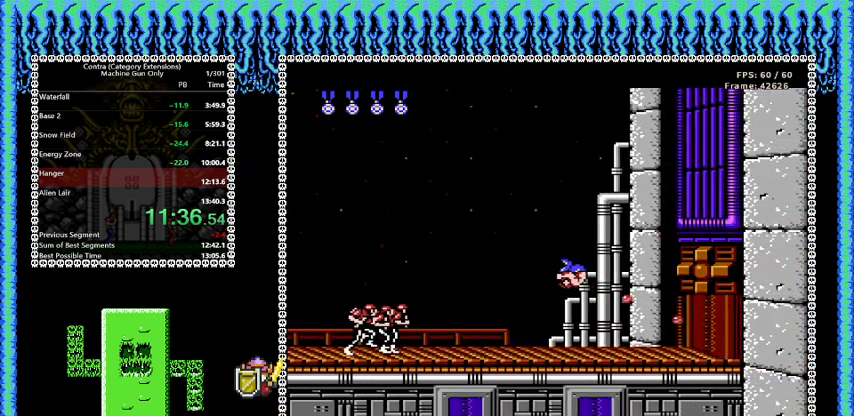
{"buttons": ["B", "DPAD_DOWN", "DPAD_RIGHT"], "events": []}
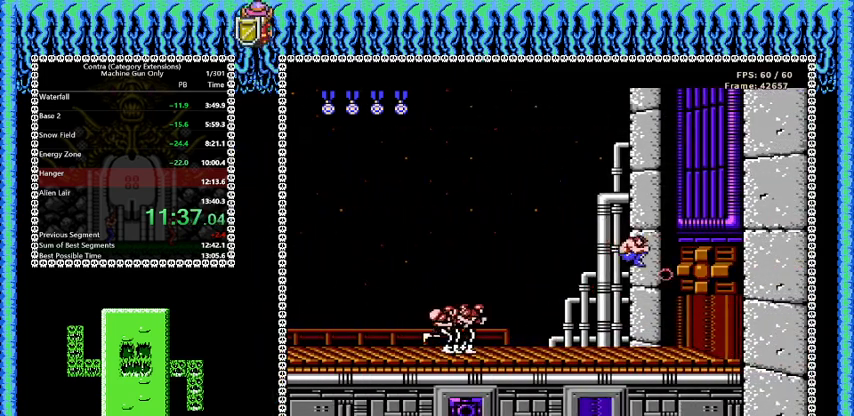
{"buttons": ["B"], "events": [[250, "DPAD_DOWN", "up"], [250, "DPAD_LEFT", "down"], [250, "DPAD_RIGHT", "up"], [376, "DPAD_LEFT", "up"]]}
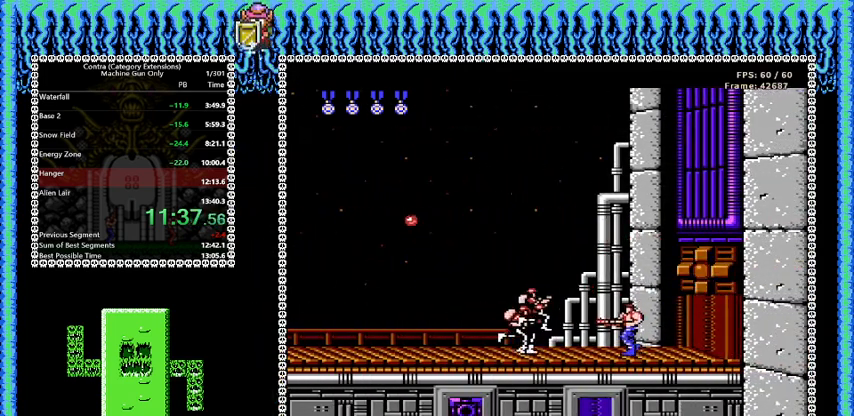
{"buttons": ["B", "DPAD_UP", "DPAD_RIGHT"], "events": [[292, "DPAD_RIGHT", "down"], [375, "DPAD_UP", "down"]]}
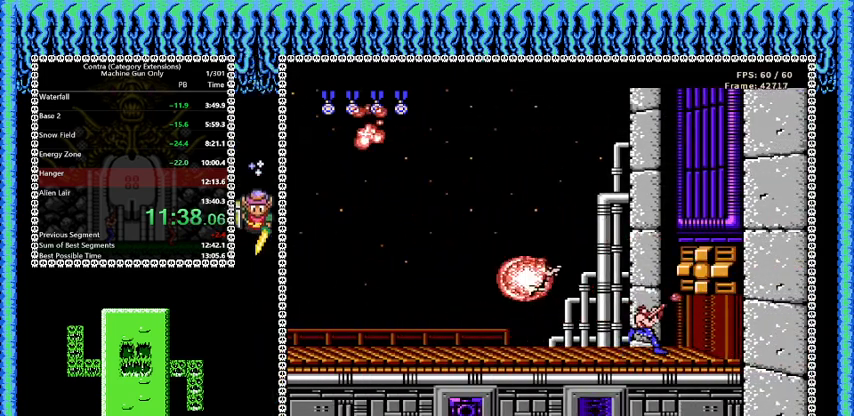
{"buttons": ["B", "DPAD_UP", "DPAD_RIGHT"], "events": []}